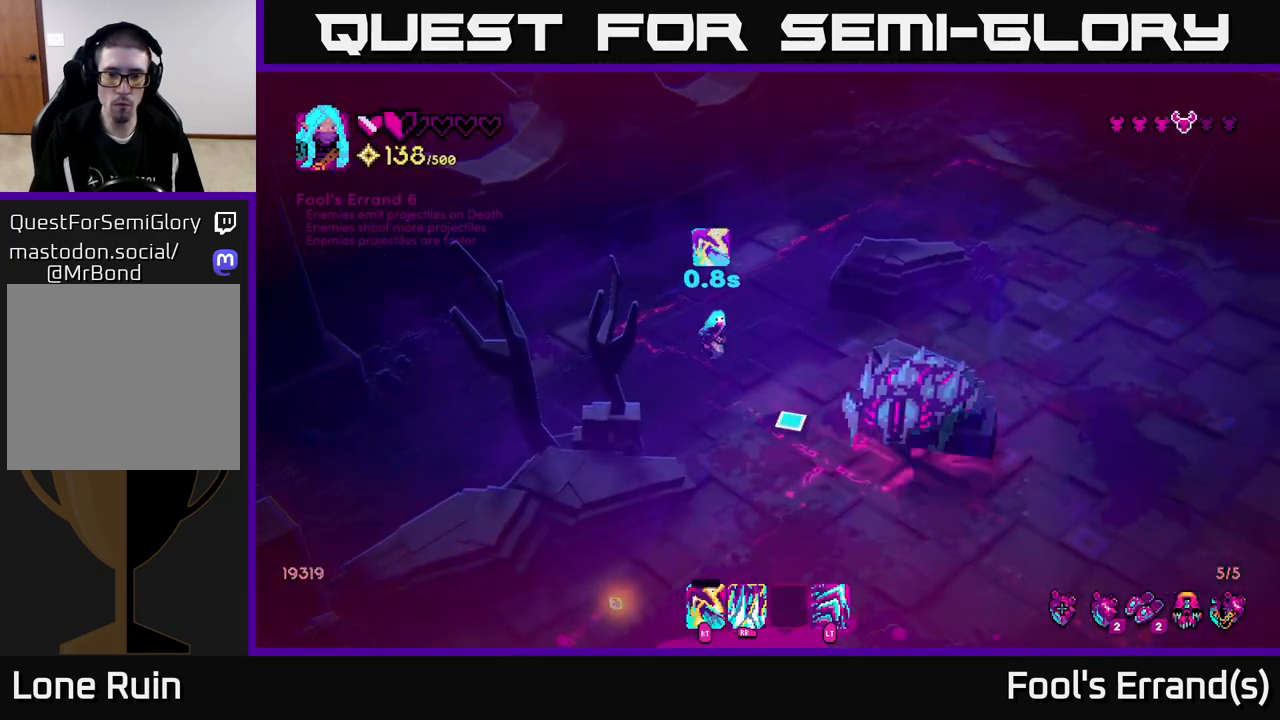
Gameplay with a controller (Xbox layout); each line is a JSON object with the inputs held at the frame after it. "events" lists button and stick changes between this image and that frame as [ms after this image, input, new state], when the widget could be followed in between. Not read: L3 R3.
{"buttons": [], "left_stick": "down", "right_stick": "right", "events": [[117, "left_stick", "down-right"], [217, "R2", "down"], [250, "left_stick", "down"], [300, "R2", "up"], [383, "right_stick", "right"]]}
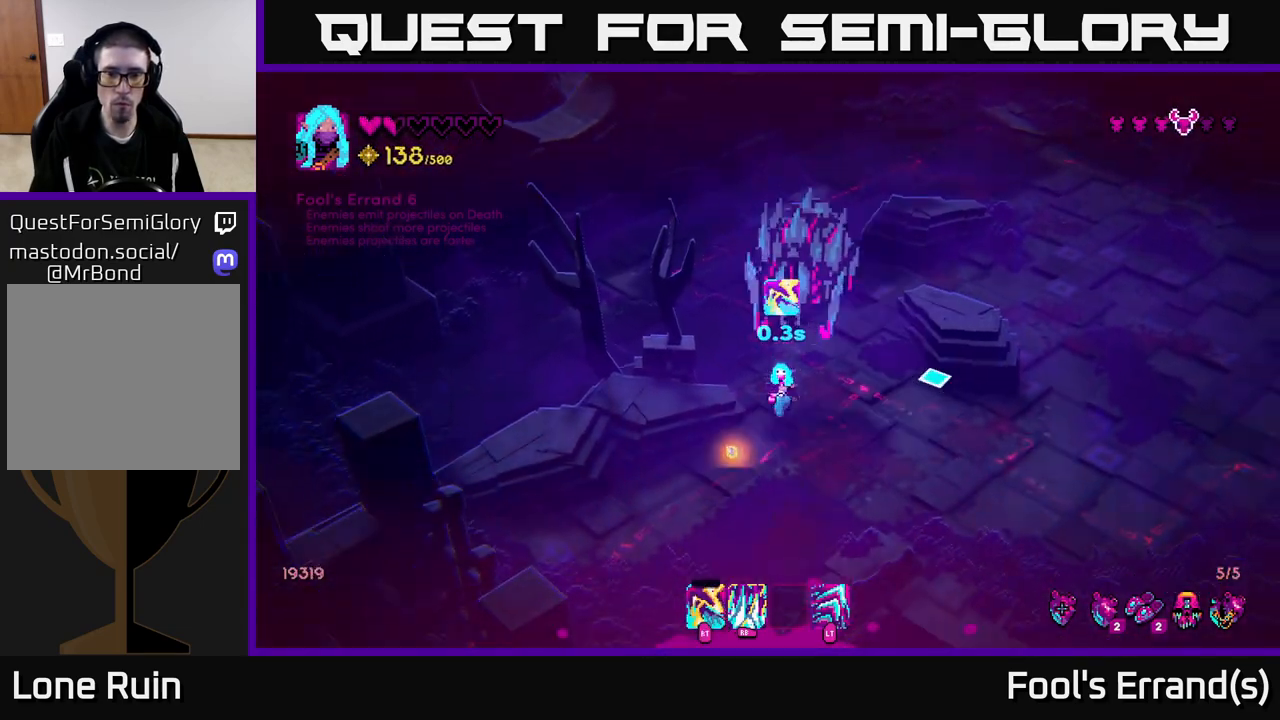
{"buttons": [], "left_stick": "up-left", "right_stick": "left", "events": [[133, "left_stick", "down-right"], [133, "right_stick", "up-right"], [300, "left_stick", "right"], [467, "left_stick", "up-left"], [467, "right_stick", "left"]]}
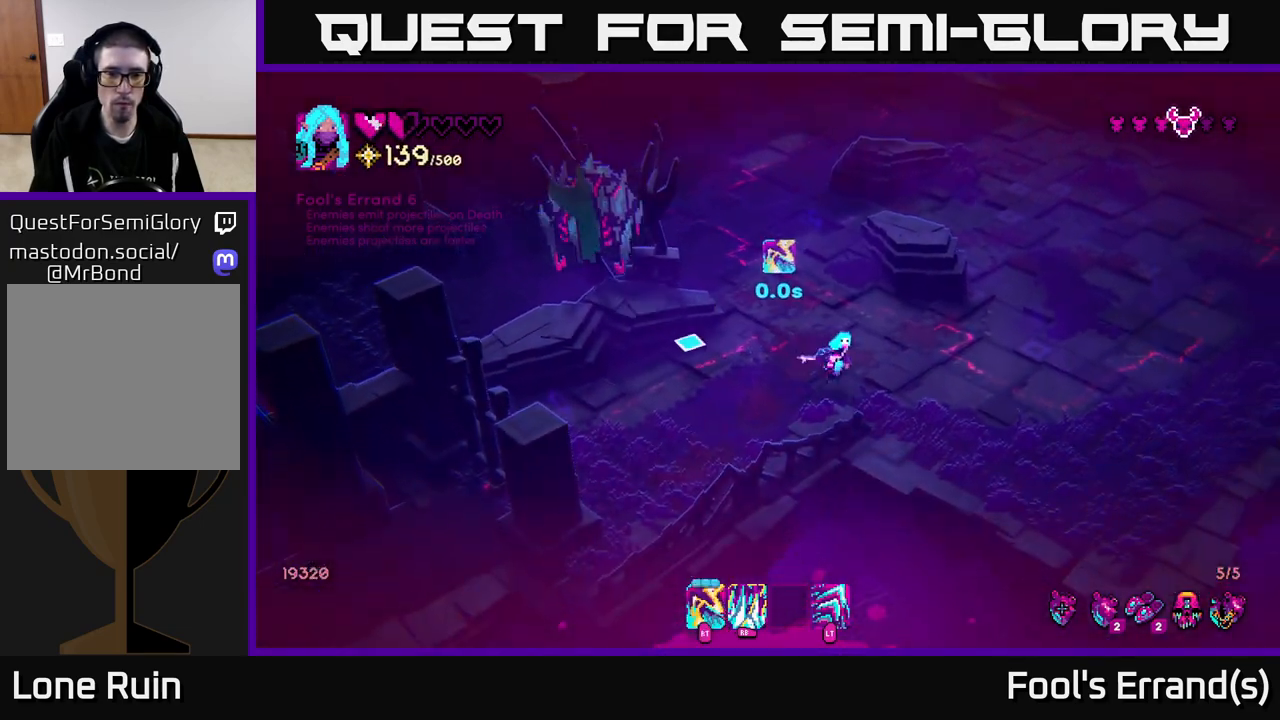
{"buttons": ["R2"], "left_stick": "center", "right_stick": "up-left", "events": [[83, "left_stick", "center"], [133, "R2", "down"], [250, "R2", "up"], [417, "R2", "down"], [417, "right_stick", "up-left"]]}
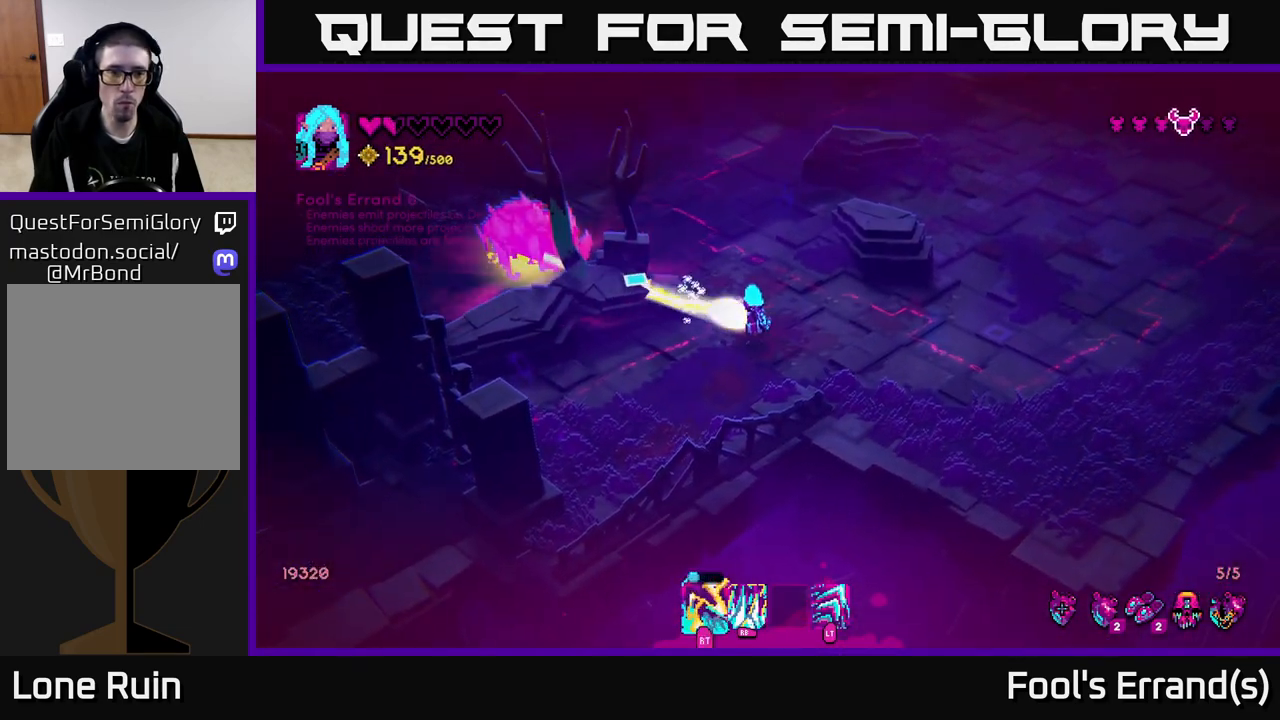
{"buttons": [], "left_stick": "up-left", "right_stick": "up-left", "events": [[33, "R2", "up"], [133, "left_stick", "up-left"], [183, "R2", "down"], [267, "left_stick", "up"], [300, "R2", "up"], [450, "left_stick", "up-left"]]}
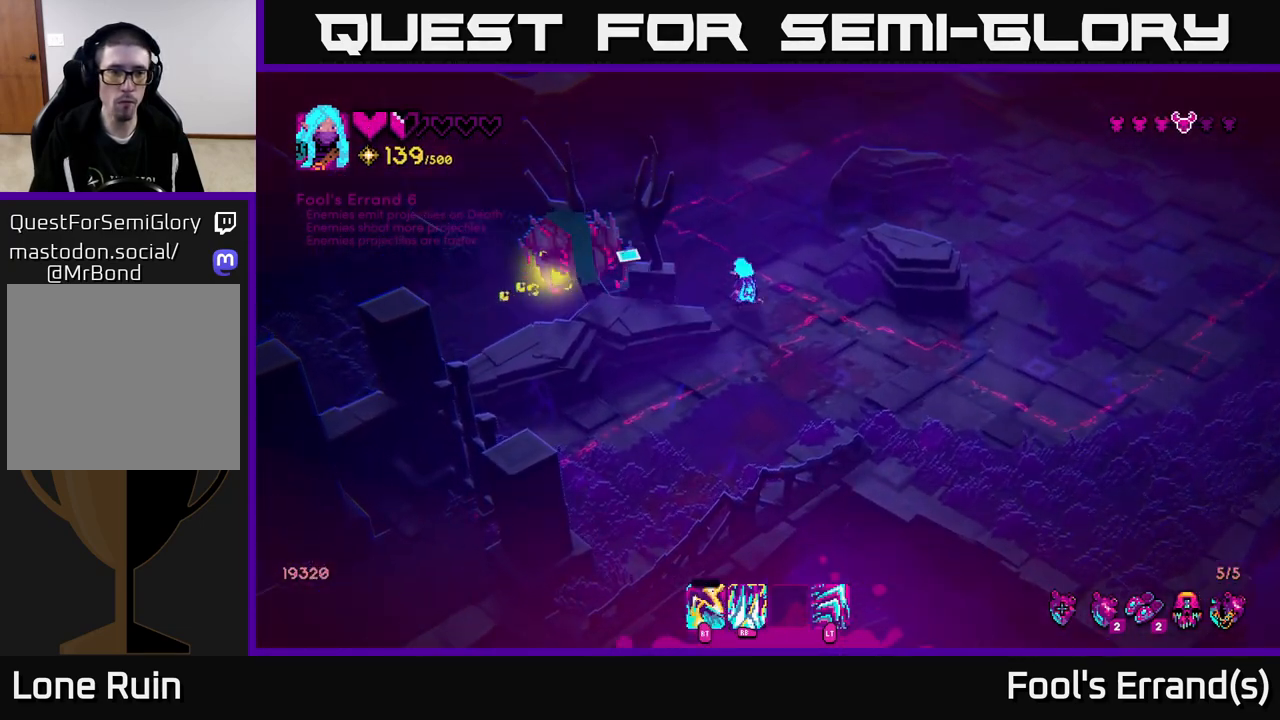
{"buttons": [], "left_stick": "up", "right_stick": "left", "events": [[100, "left_stick", "up-right"], [367, "right_stick", "left"], [417, "left_stick", "up"]]}
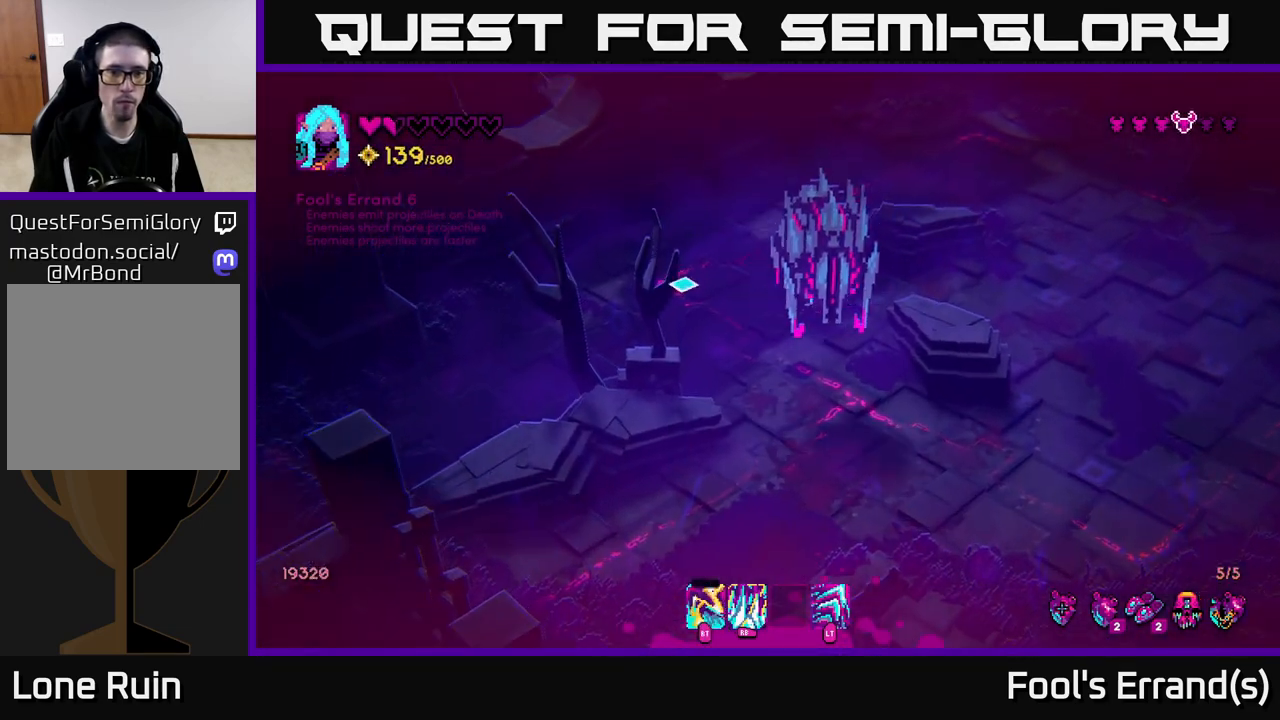
{"buttons": [], "left_stick": "left", "right_stick": "down", "events": [[67, "right_stick", "down-left"], [167, "right_stick", "down"], [200, "left_stick", "up-left"], [350, "left_stick", "down"], [500, "left_stick", "left"]]}
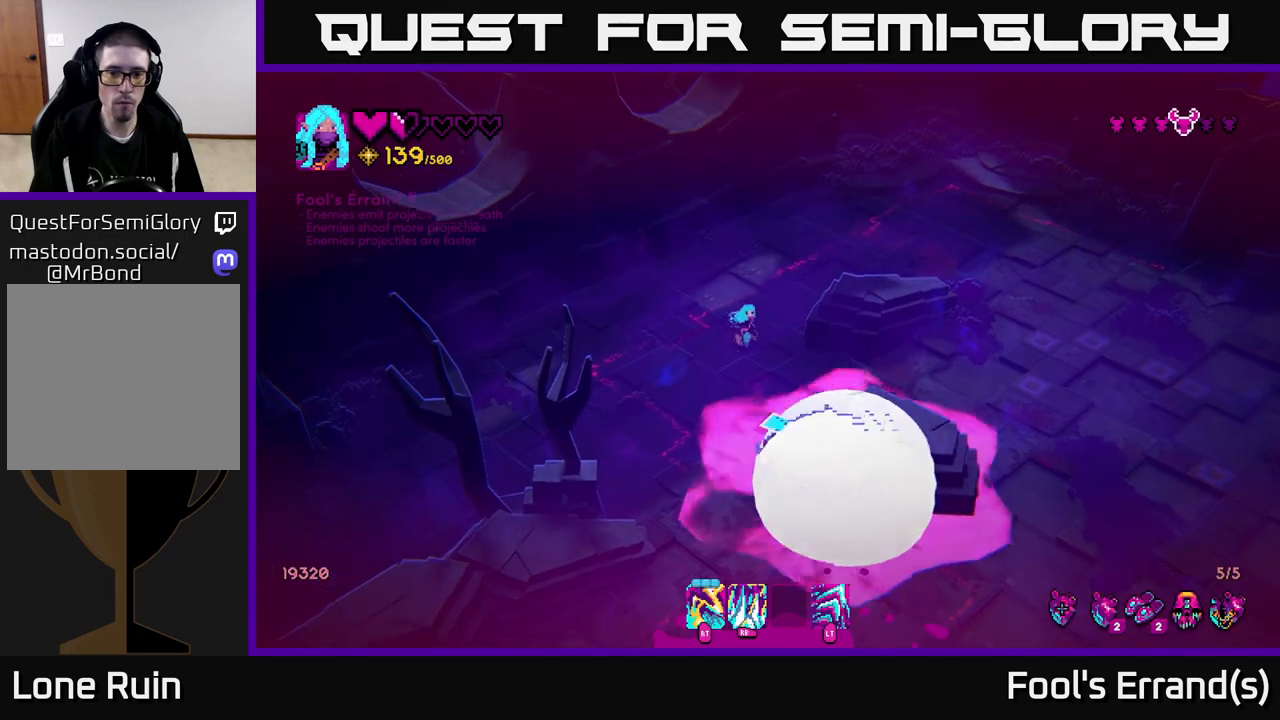
{"buttons": [], "left_stick": "down-right", "right_stick": "down-right", "events": [[17, "R2", "down"], [117, "R2", "up"], [150, "left_stick", "center"], [150, "right_stick", "down-right"], [367, "R2", "down"], [367, "left_stick", "down-right"], [467, "R2", "up"]]}
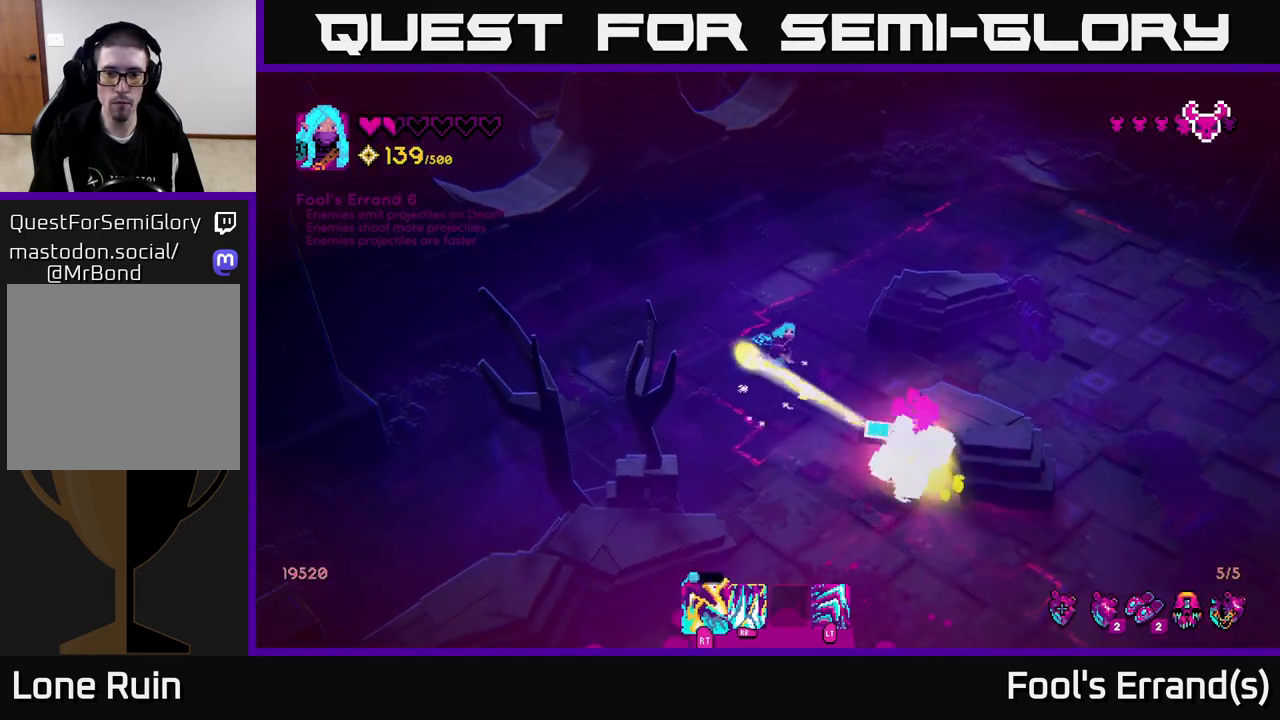
{"buttons": [], "left_stick": "down", "right_stick": "center", "events": [[100, "left_stick", "down"], [267, "left_stick", "down-right"], [400, "right_stick", "center"], [417, "left_stick", "down"]]}
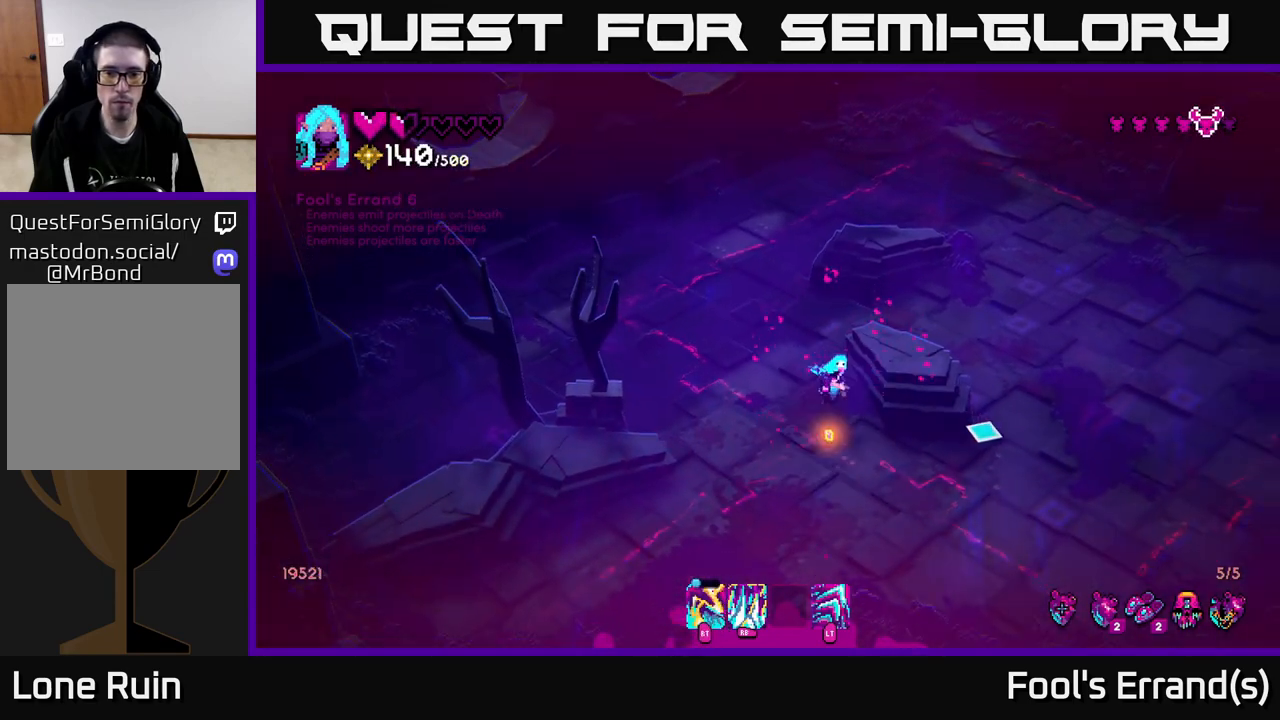
{"buttons": [], "left_stick": "center", "right_stick": "up-right", "events": [[33, "left_stick", "down-left"], [167, "left_stick", "down"], [333, "right_stick", "up-right"], [400, "left_stick", "center"]]}
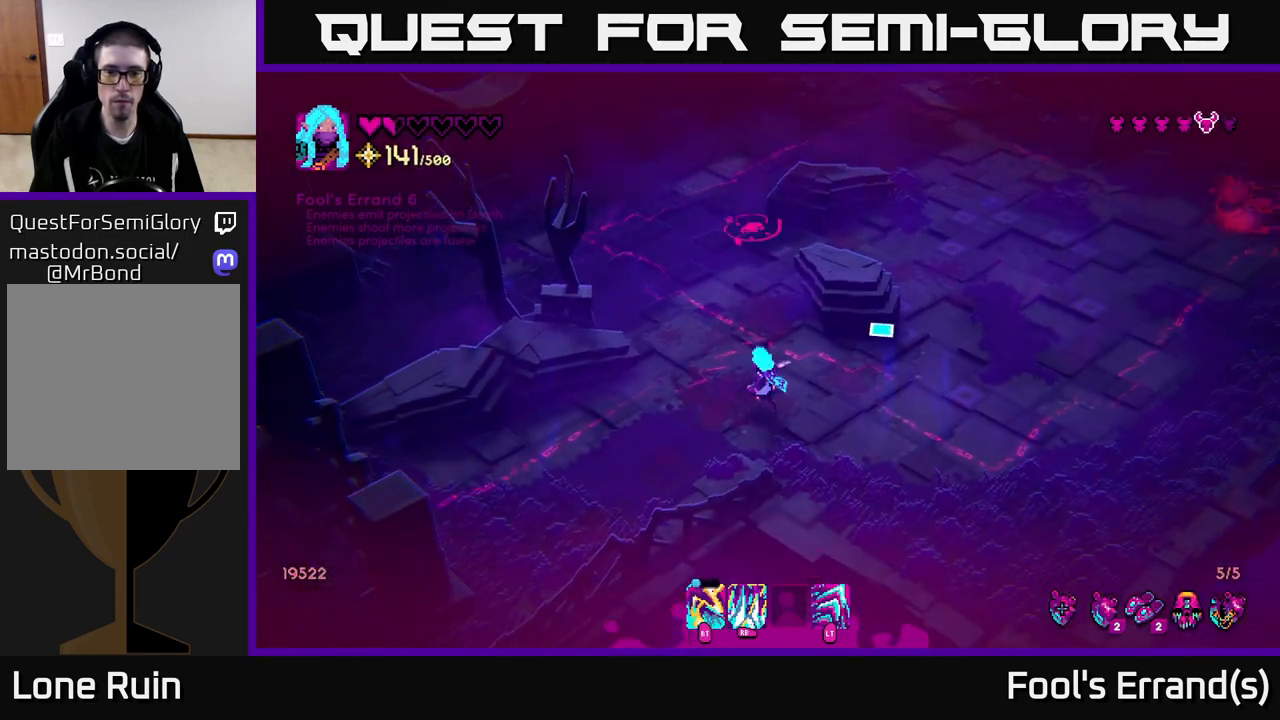
{"buttons": [], "left_stick": "up-right", "right_stick": "up-right", "events": [[150, "left_stick", "right"], [400, "left_stick", "up-right"]]}
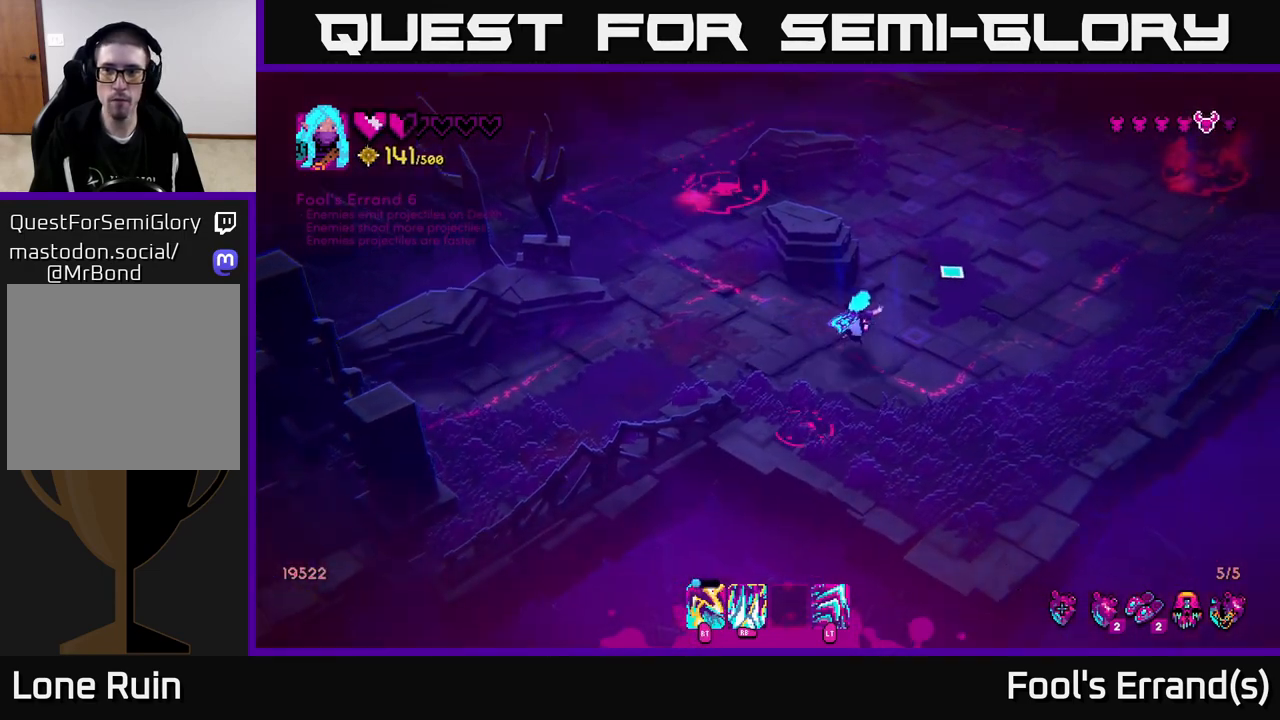
{"buttons": [], "left_stick": "up-right", "right_stick": "up-right", "events": []}
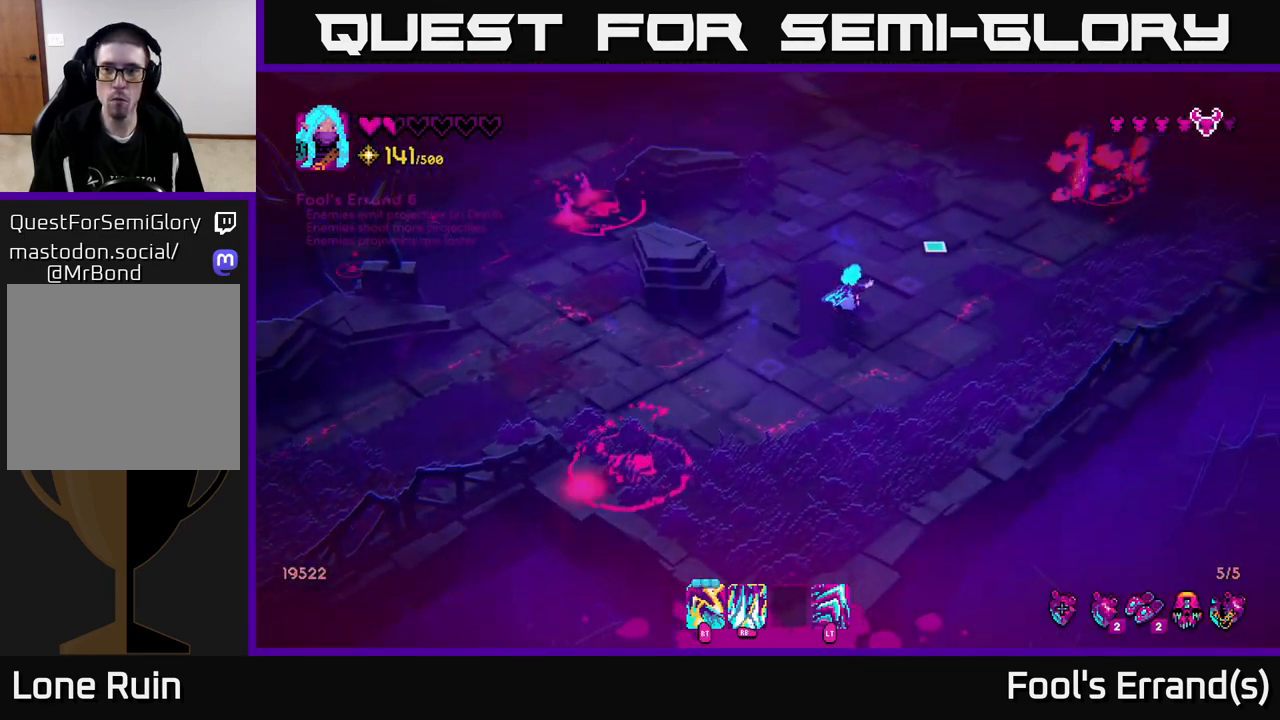
{"buttons": ["R2"], "left_stick": "up-right", "right_stick": "up-right", "events": [[467, "R2", "down"]]}
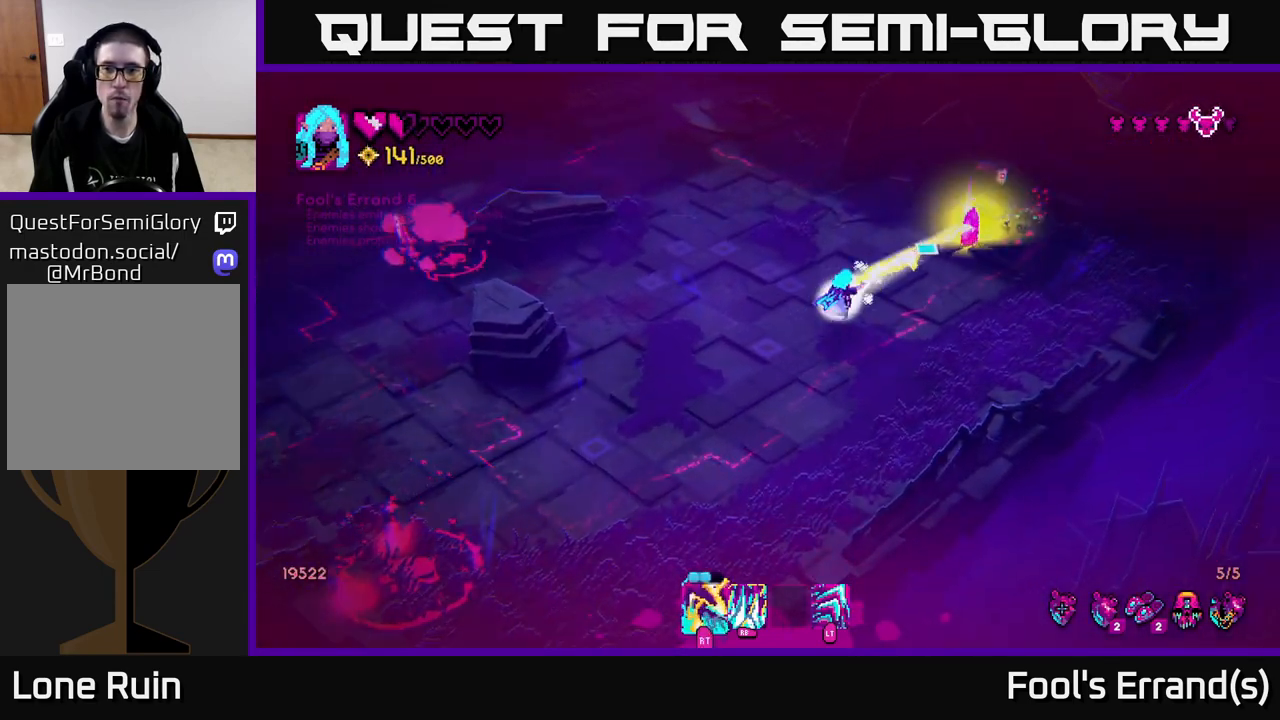
{"buttons": [], "left_stick": "up-left", "right_stick": "up-right", "events": [[50, "R2", "up"], [133, "left_stick", "up-left"], [283, "R2", "down"], [400, "R2", "up"]]}
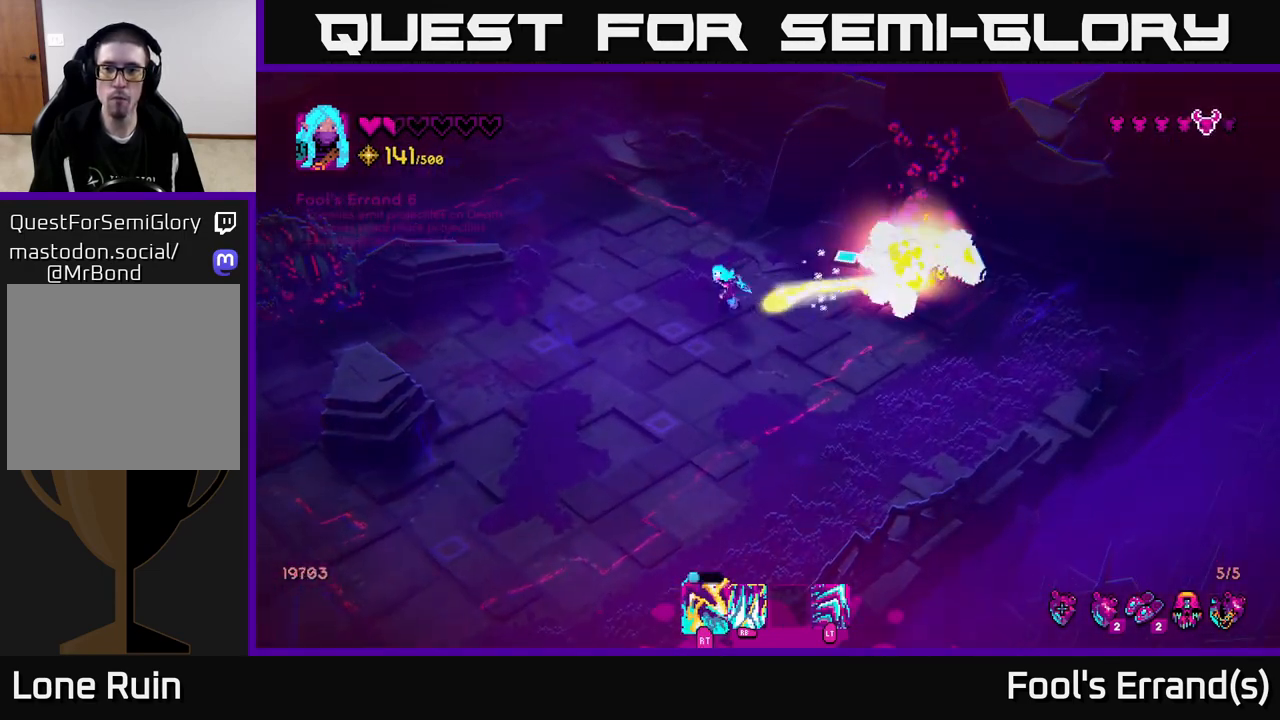
{"buttons": [], "left_stick": "down-right", "right_stick": "right", "events": [[100, "right_stick", "right"], [117, "left_stick", "up-right"], [233, "left_stick", "up"], [433, "left_stick", "down-right"]]}
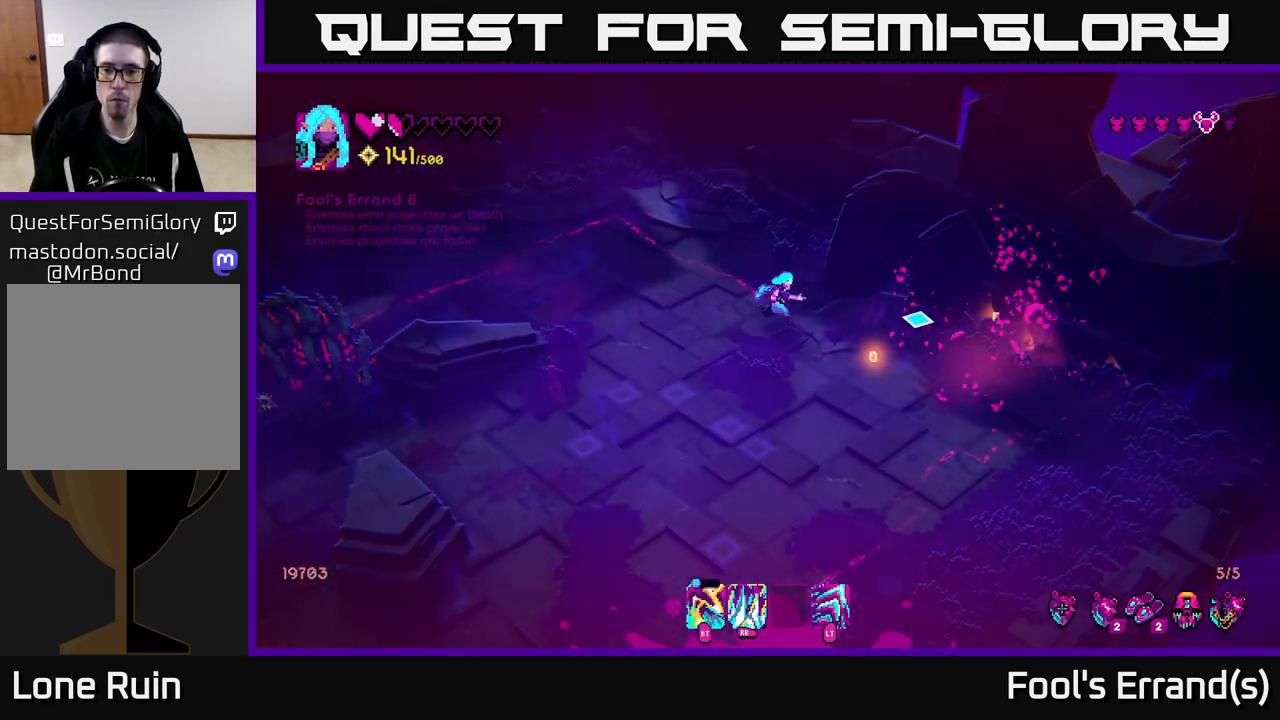
{"buttons": [], "left_stick": "down-right", "right_stick": "down-left", "events": [[150, "left_stick", "right"], [267, "right_stick", "down-left"], [483, "left_stick", "down-right"]]}
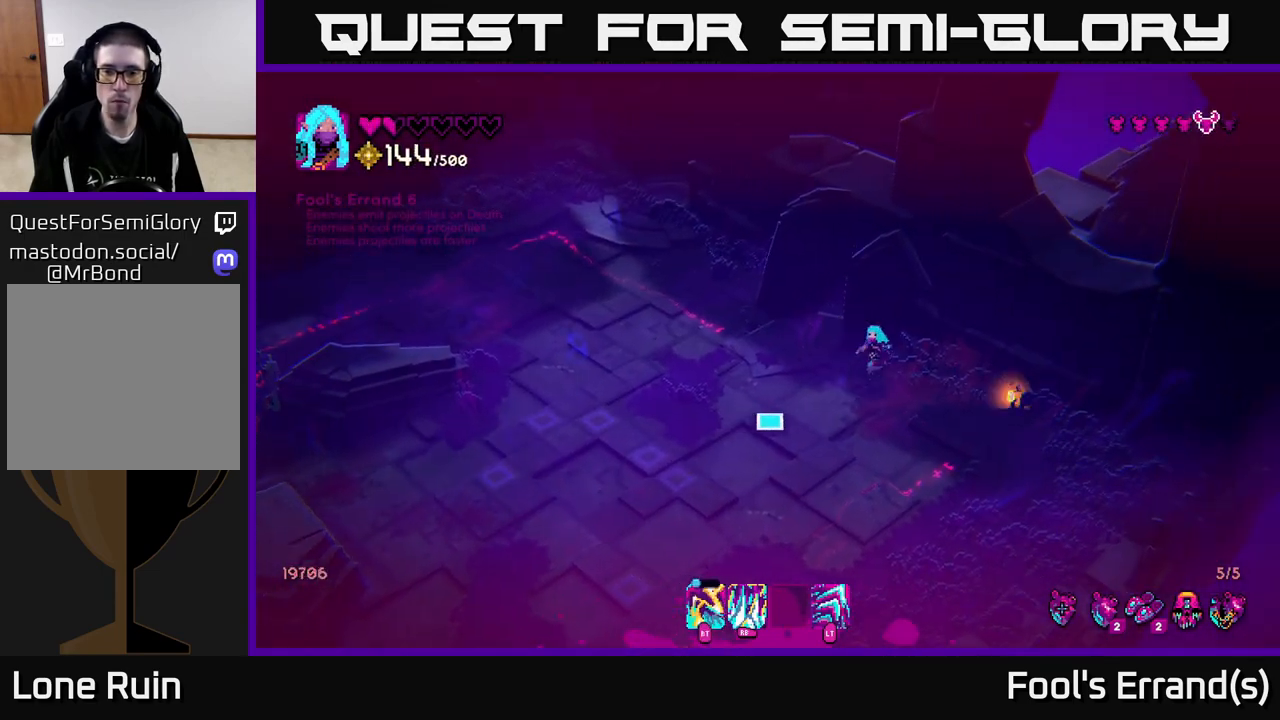
{"buttons": [], "left_stick": "down-left", "right_stick": "down-left", "events": [[17, "left_stick", "down"], [100, "left_stick", "down-left"]]}
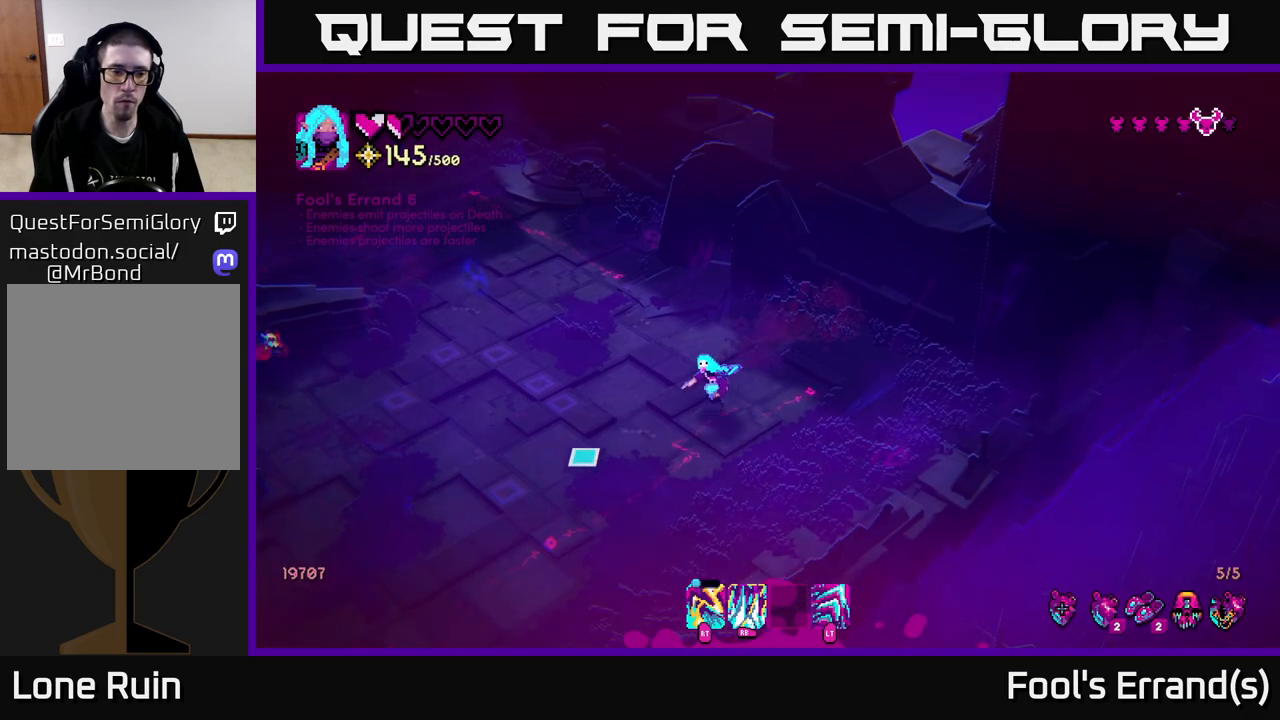
{"buttons": [], "left_stick": "down", "right_stick": "left", "events": [[267, "R1", "down"], [283, "right_stick", "left"], [300, "left_stick", "right"], [350, "R1", "up"], [467, "left_stick", "down"]]}
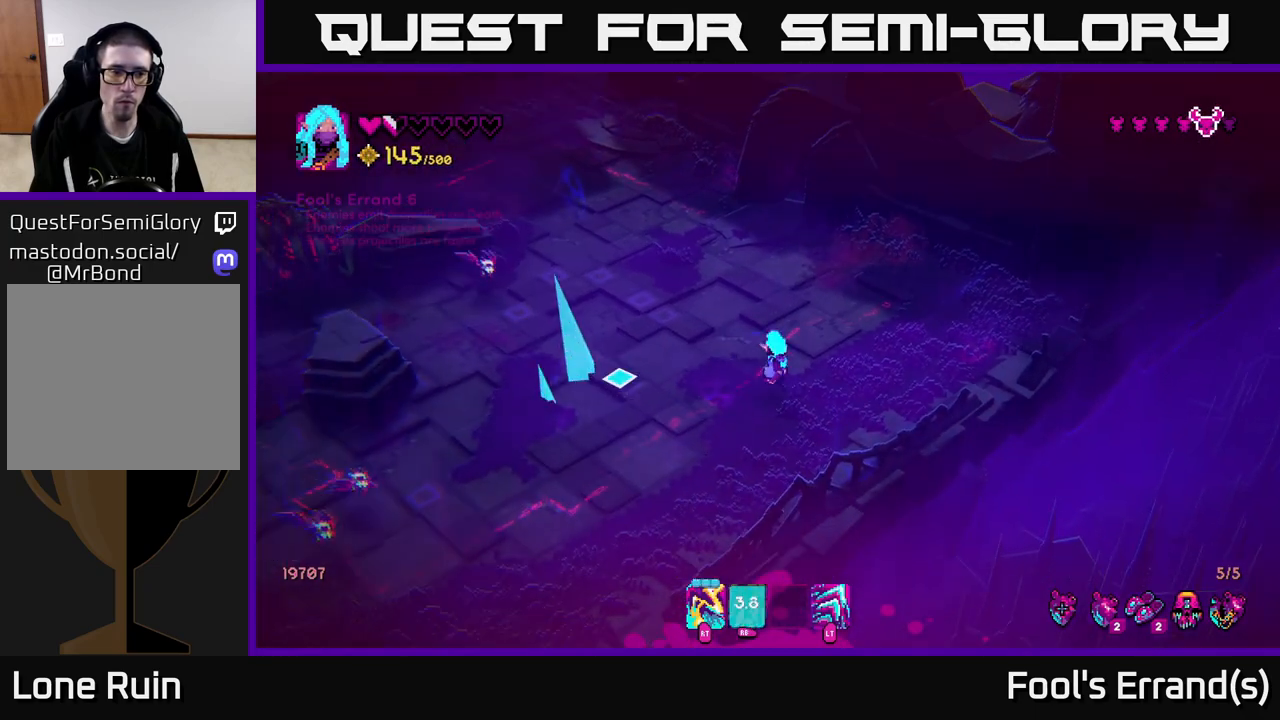
{"buttons": ["R2"], "left_stick": "up", "right_stick": "left", "events": [[83, "left_stick", "left"], [167, "left_stick", "up"], [467, "R2", "down"]]}
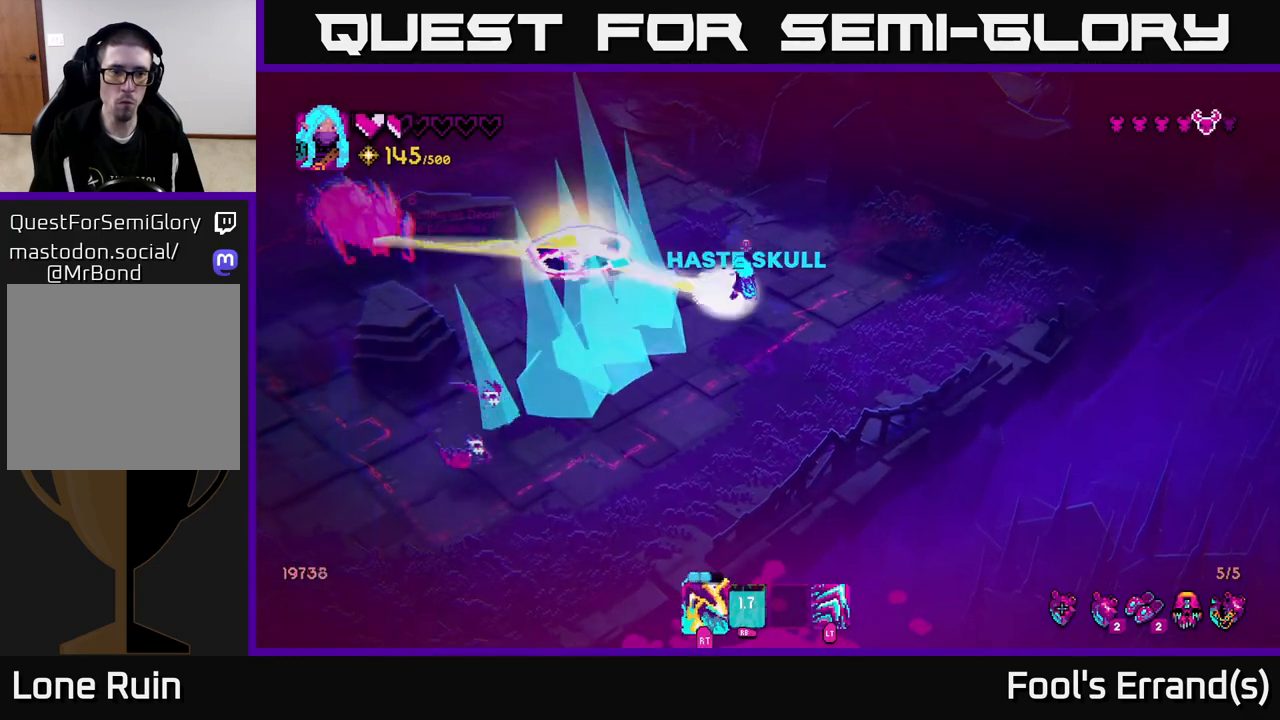
{"buttons": [], "left_stick": "up-right", "right_stick": "down-left", "events": [[50, "left_stick", "right"], [83, "R2", "up"], [117, "right_stick", "down-left"], [150, "left_stick", "down"], [333, "R2", "down"], [417, "R2", "up"], [450, "left_stick", "up-right"]]}
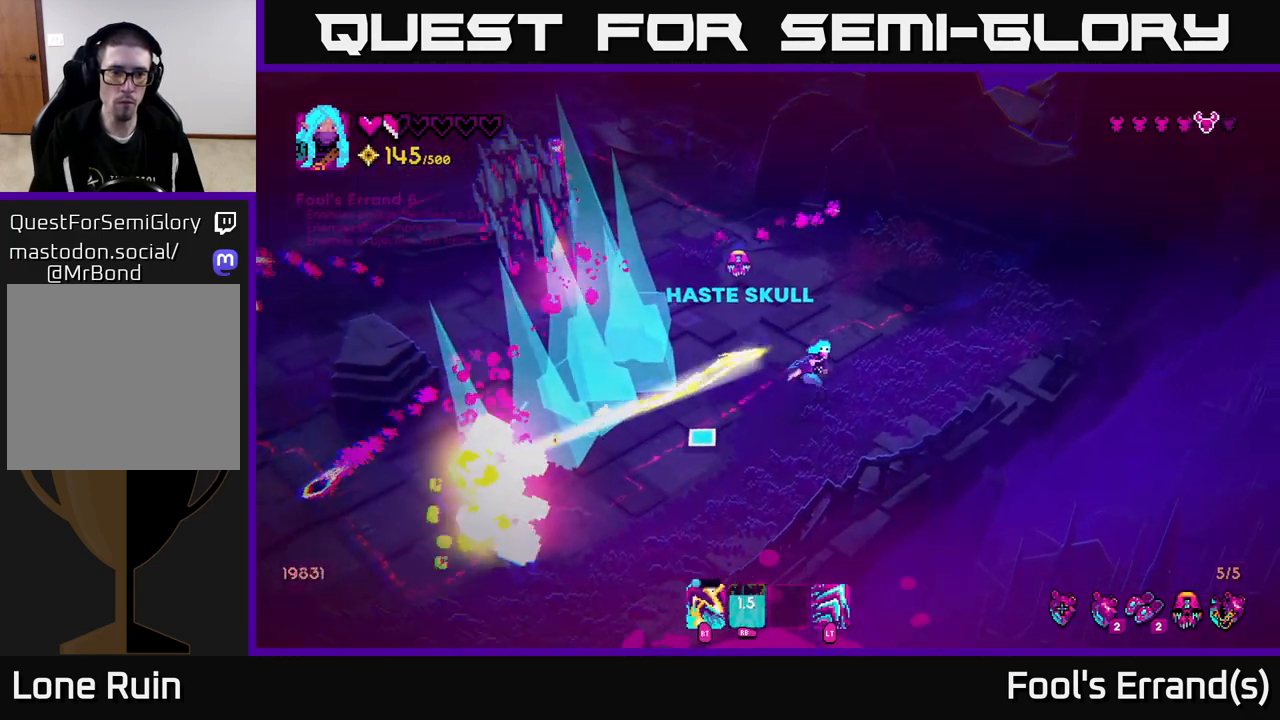
{"buttons": ["R2"], "left_stick": "down-left", "right_stick": "up-left", "events": [[150, "left_stick", "down-left"], [167, "right_stick", "left"], [367, "right_stick", "up-left"], [433, "R2", "down"]]}
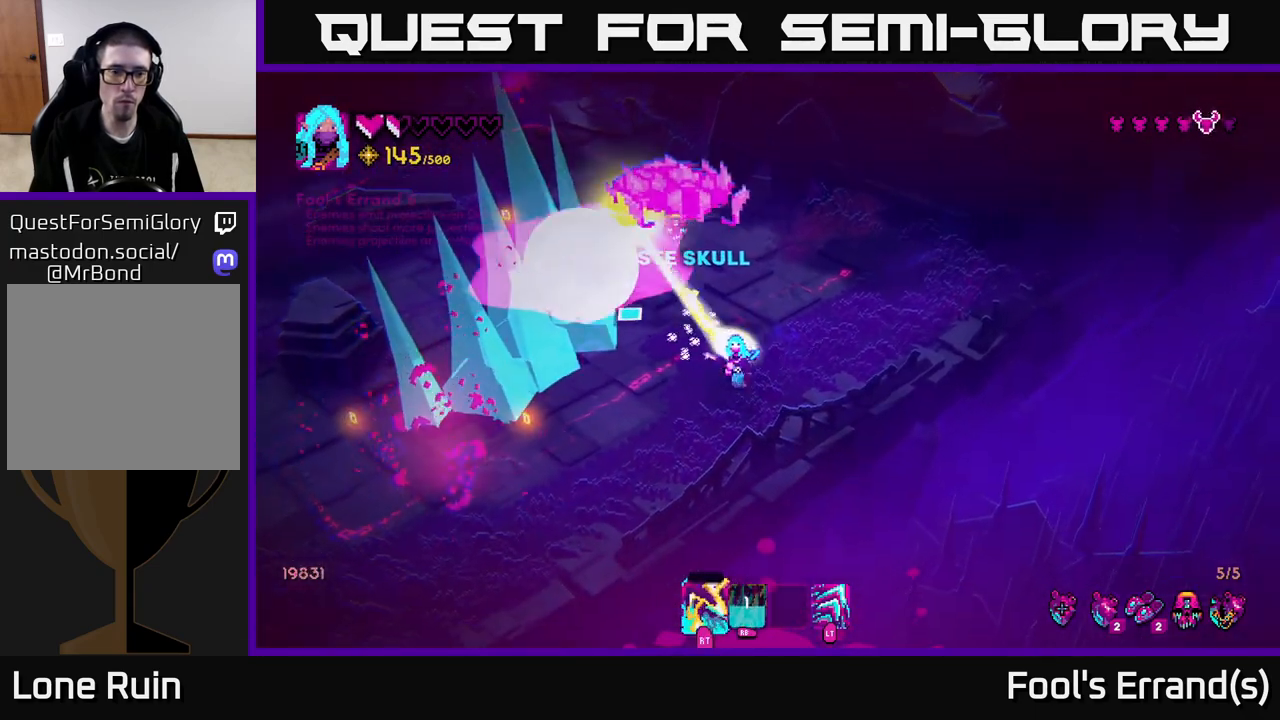
{"buttons": [], "left_stick": "left", "right_stick": "up", "events": [[33, "R2", "up"], [333, "right_stick", "up"], [400, "left_stick", "left"]]}
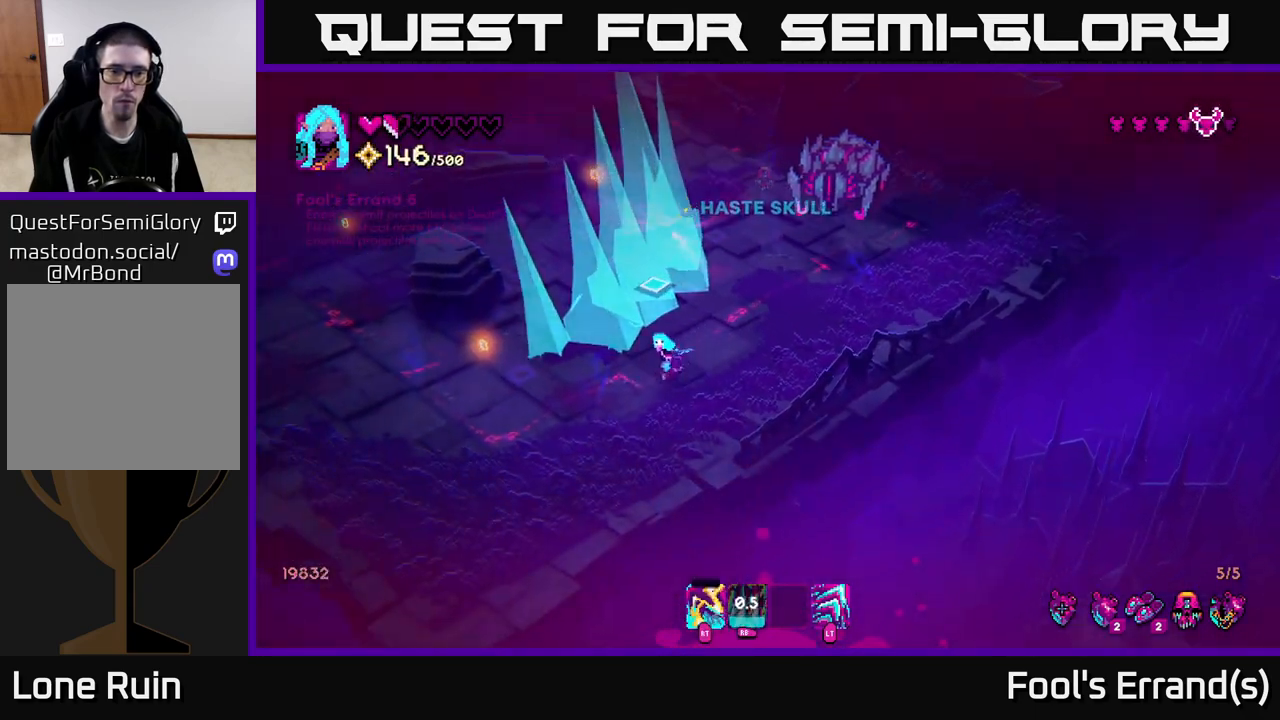
{"buttons": [], "left_stick": "up", "right_stick": "up", "events": [[17, "left_stick", "up-left"], [133, "left_stick", "left"], [300, "left_stick", "up-left"], [467, "left_stick", "up"]]}
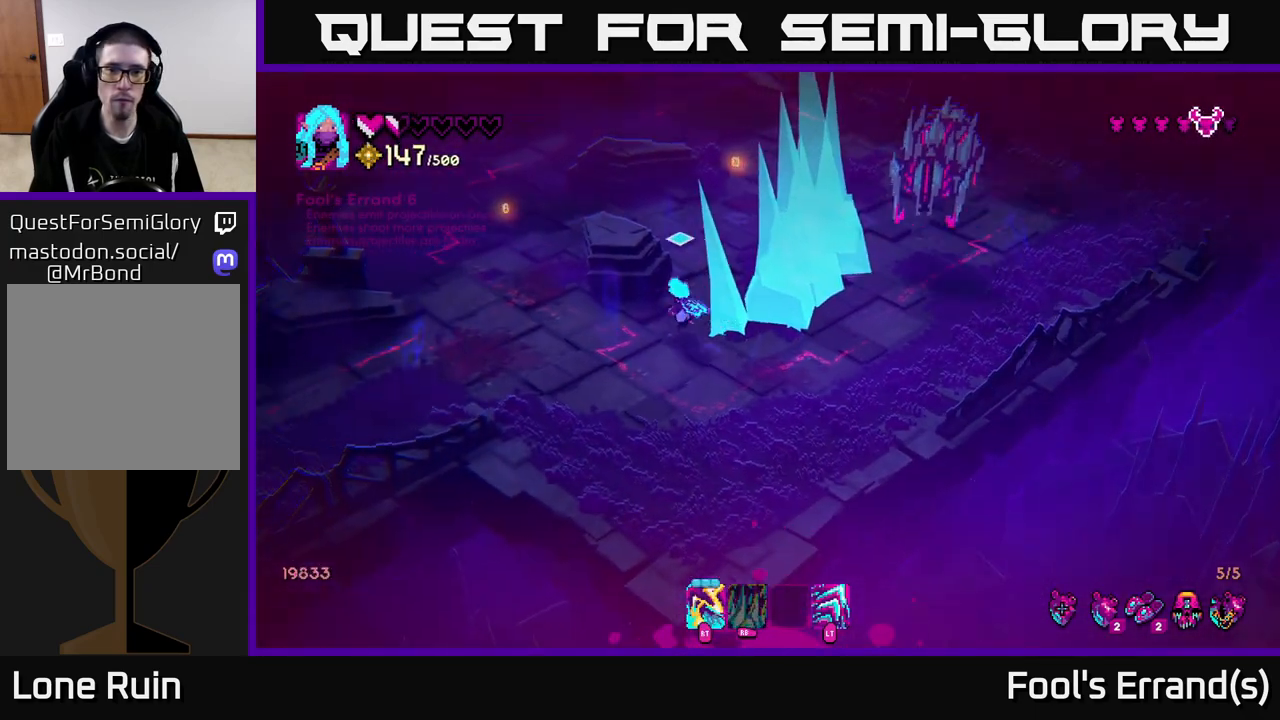
{"buttons": ["R2"], "left_stick": "up", "right_stick": "right", "events": [[233, "right_stick", "up-right"], [383, "right_stick", "right"], [500, "R2", "down"]]}
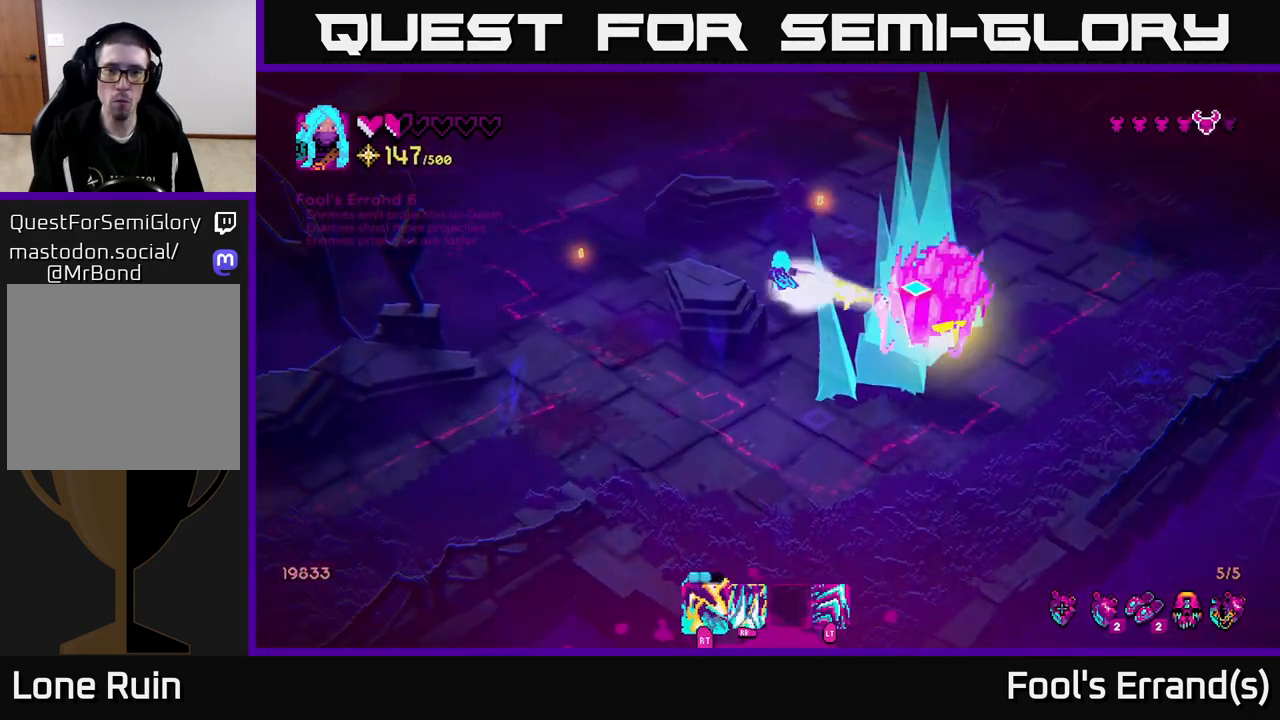
{"buttons": [], "left_stick": "center", "right_stick": "down-right", "events": [[83, "R2", "up"], [117, "right_stick", "down-right"], [283, "R2", "down"], [300, "left_stick", "down-left"], [367, "R2", "up"], [417, "left_stick", "down-right"], [483, "left_stick", "center"]]}
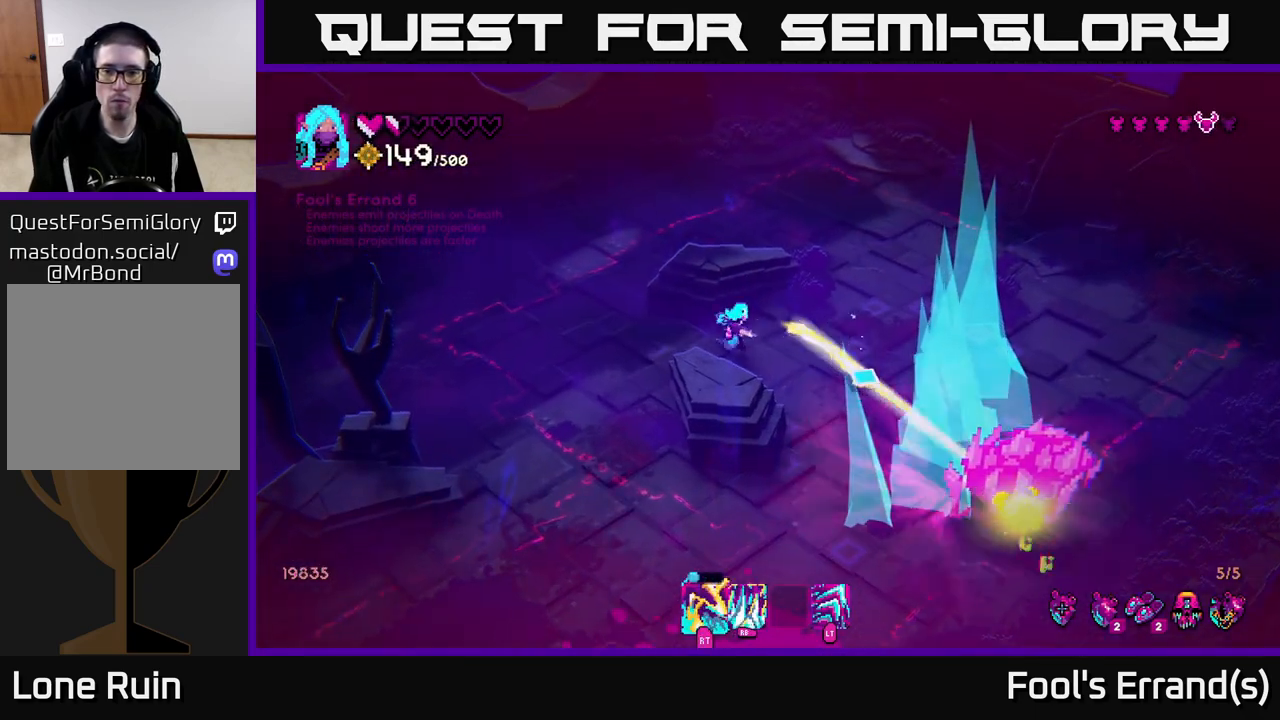
{"buttons": [], "left_stick": "up-right", "right_stick": "down-right", "events": [[33, "left_stick", "up"], [67, "R2", "down"], [83, "left_stick", "right"], [183, "R2", "up"], [317, "left_stick", "up-right"]]}
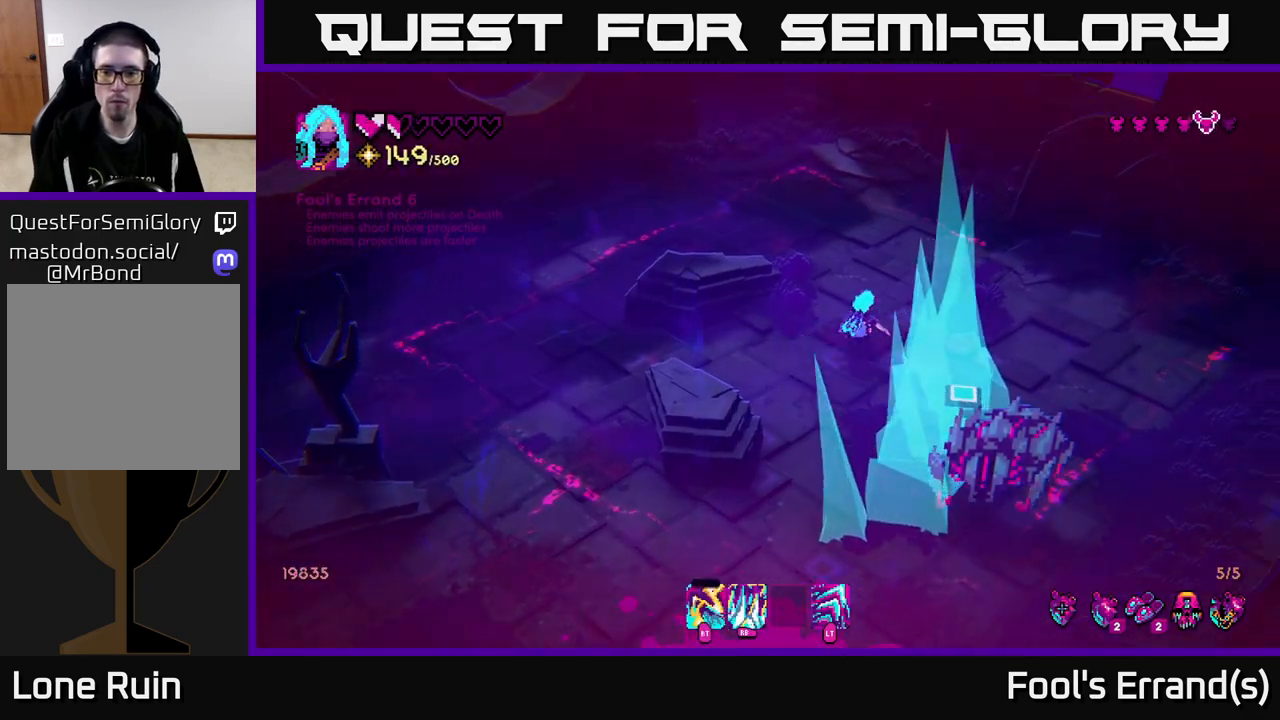
{"buttons": [], "left_stick": "right", "right_stick": "down", "events": [[217, "right_stick", "down"], [250, "left_stick", "right"]]}
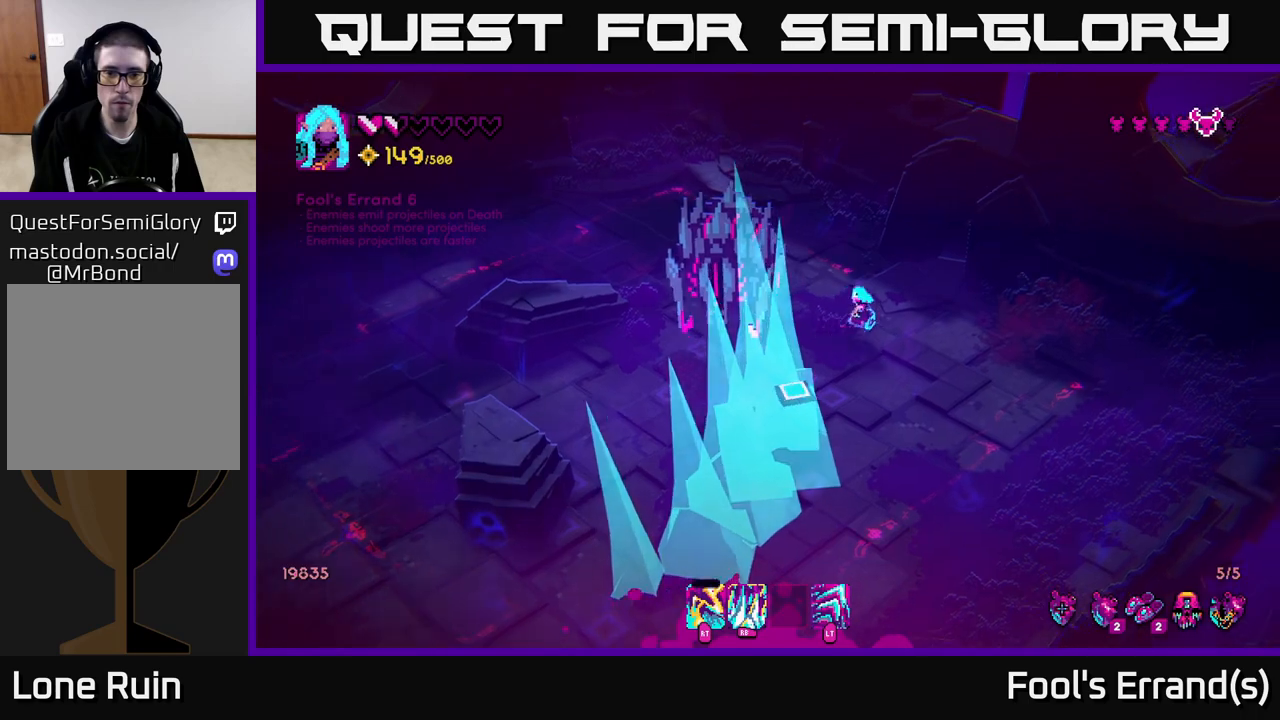
{"buttons": [], "left_stick": "down", "right_stick": "left", "events": [[17, "right_stick", "down-left"], [133, "right_stick", "left"], [167, "left_stick", "down"], [250, "left_stick", "left"], [333, "left_stick", "down"], [367, "R2", "down"], [450, "R2", "up"]]}
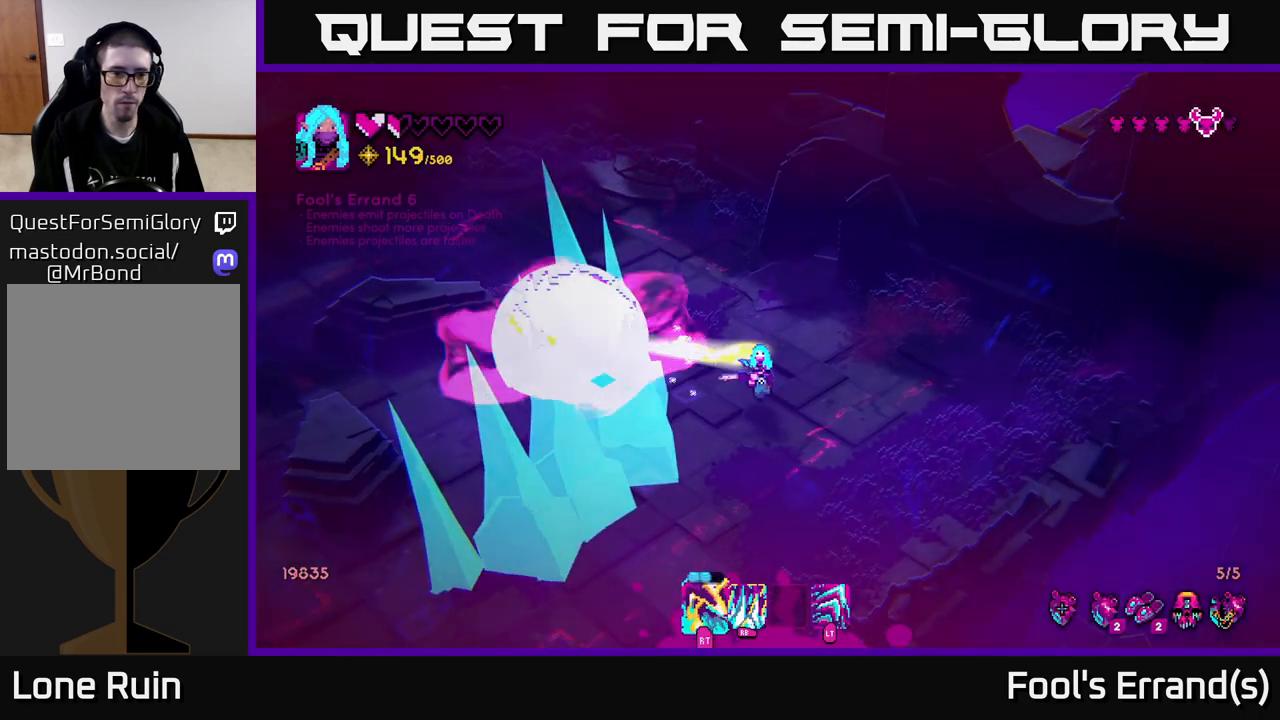
{"buttons": [], "left_stick": "down-left", "right_stick": "up-left", "events": [[150, "R2", "down"], [167, "left_stick", "down-left"], [183, "right_stick", "up-left"], [233, "R2", "up"], [383, "R2", "down"], [483, "R2", "up"]]}
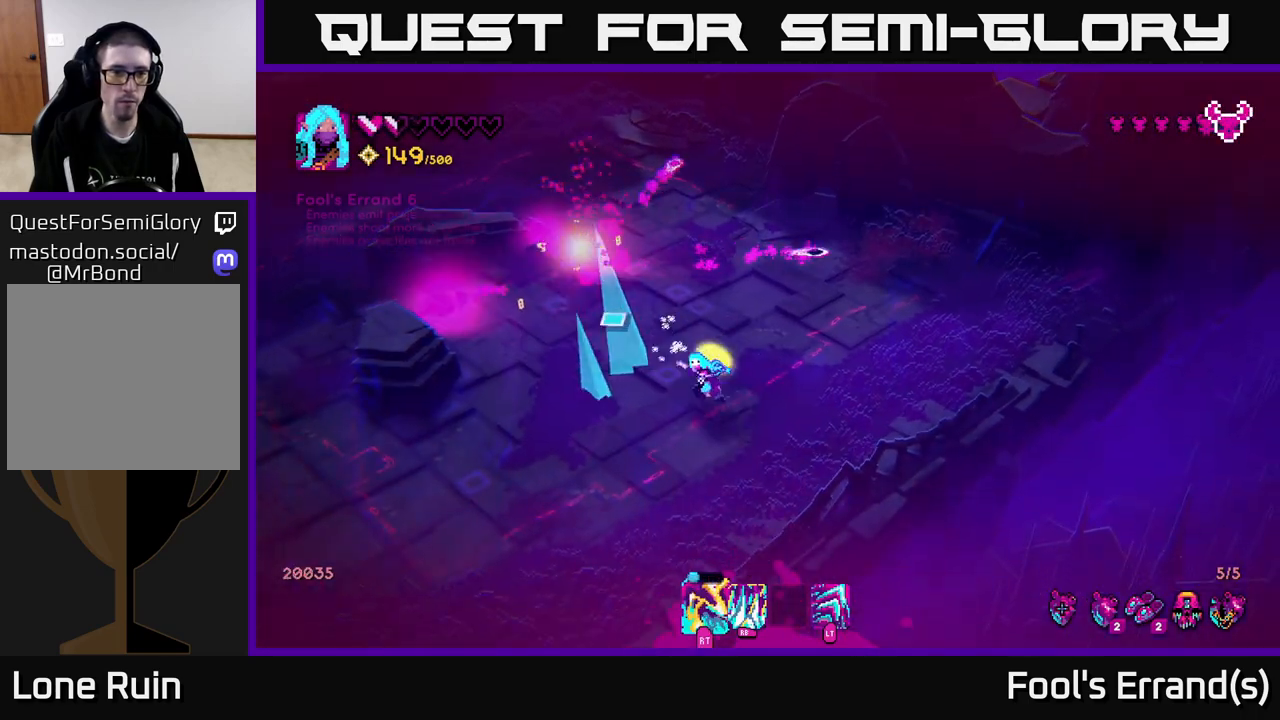
{"buttons": [], "left_stick": "up", "right_stick": "center", "events": [[50, "left_stick", "up-left"], [150, "left_stick", "up"], [283, "right_stick", "center"]]}